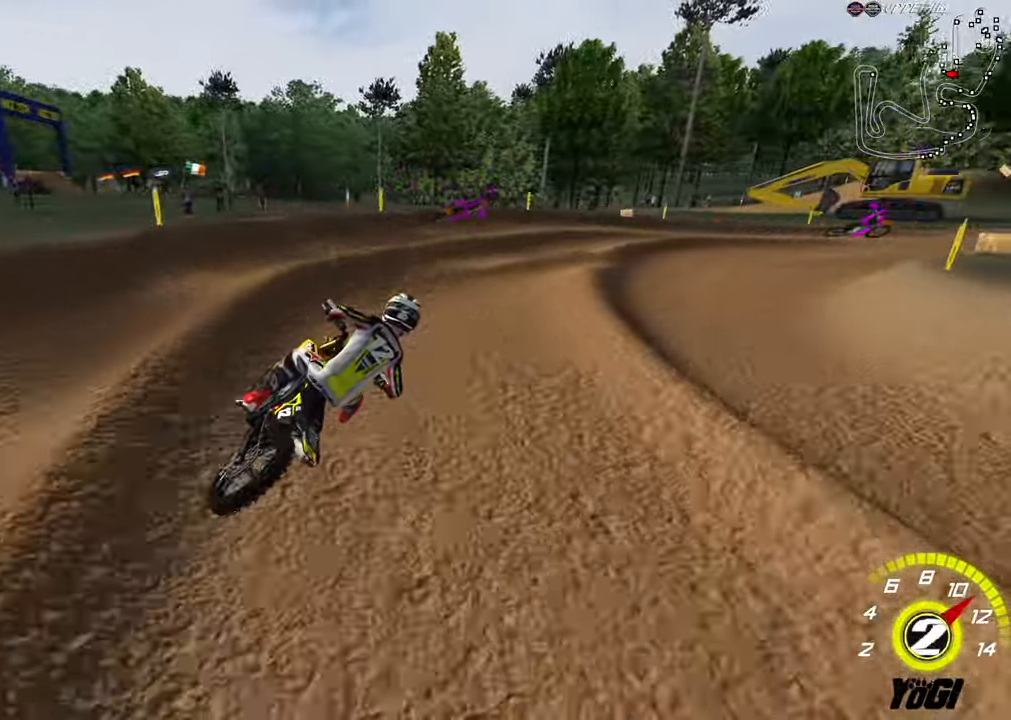
Gameplay with a controller (Xbox layout); each line is a JSON object with the inputs held at the frame after it. "events" lists button and stick changes between this image and that frame as [ms after this image, input, new state], when the widget could be followed in between.
{"buttons": ["R2"], "left_stick": "left", "right_stick": "center", "events": [[33, "L2", "down"], [50, "X", "down"], [183, "X", "up"], [266, "left_stick", "center"], [283, "L2", "up"], [316, "R2", "down"], [400, "left_stick", "left"]]}
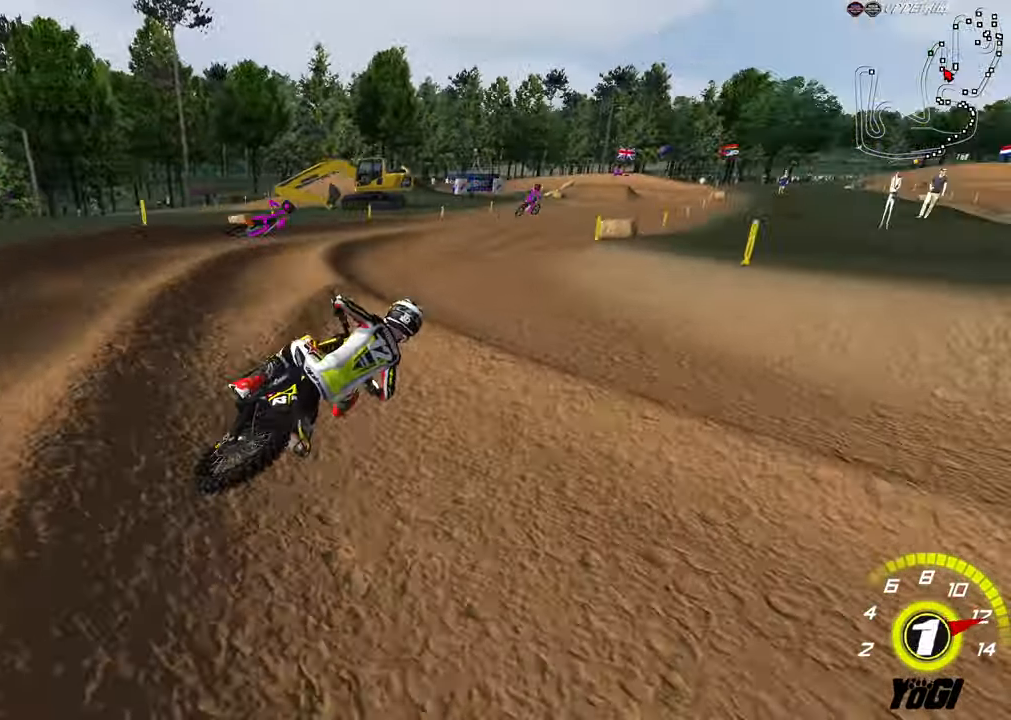
{"buttons": ["R2"], "left_stick": "down-left", "right_stick": "center", "events": [[116, "left_stick", "center"], [250, "left_stick", "down"], [333, "B", "down"], [350, "left_stick", "down-left"], [433, "B", "up"]]}
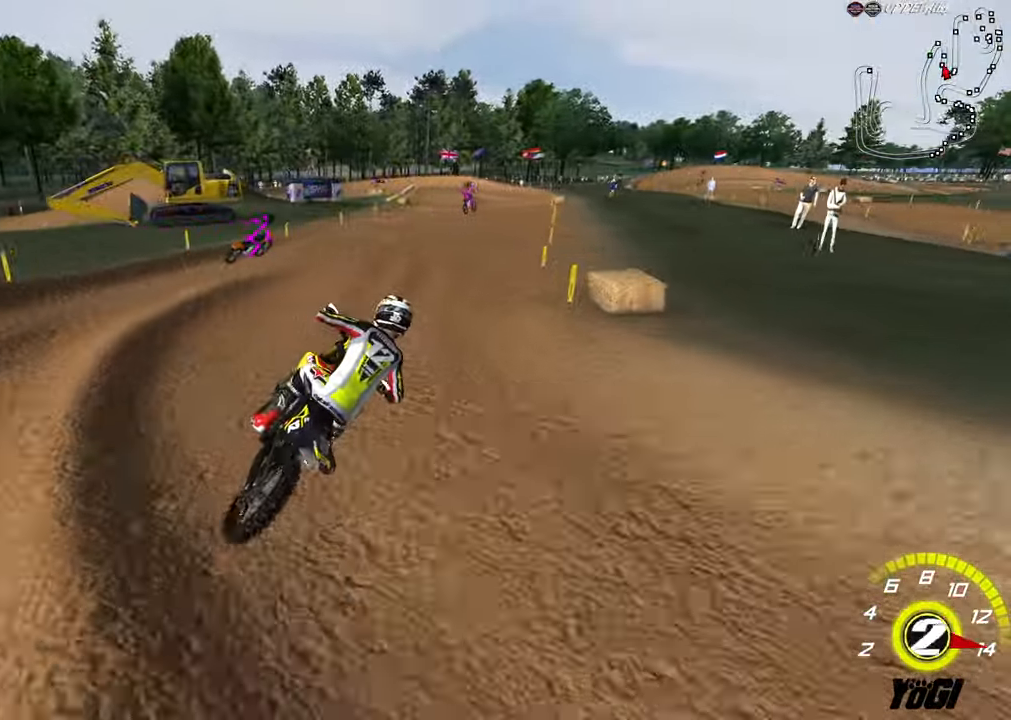
{"buttons": ["B", "R2"], "left_stick": "center", "right_stick": "center", "events": [[50, "left_stick", "center"], [166, "left_stick", "left"], [216, "left_stick", "center"], [500, "B", "down"]]}
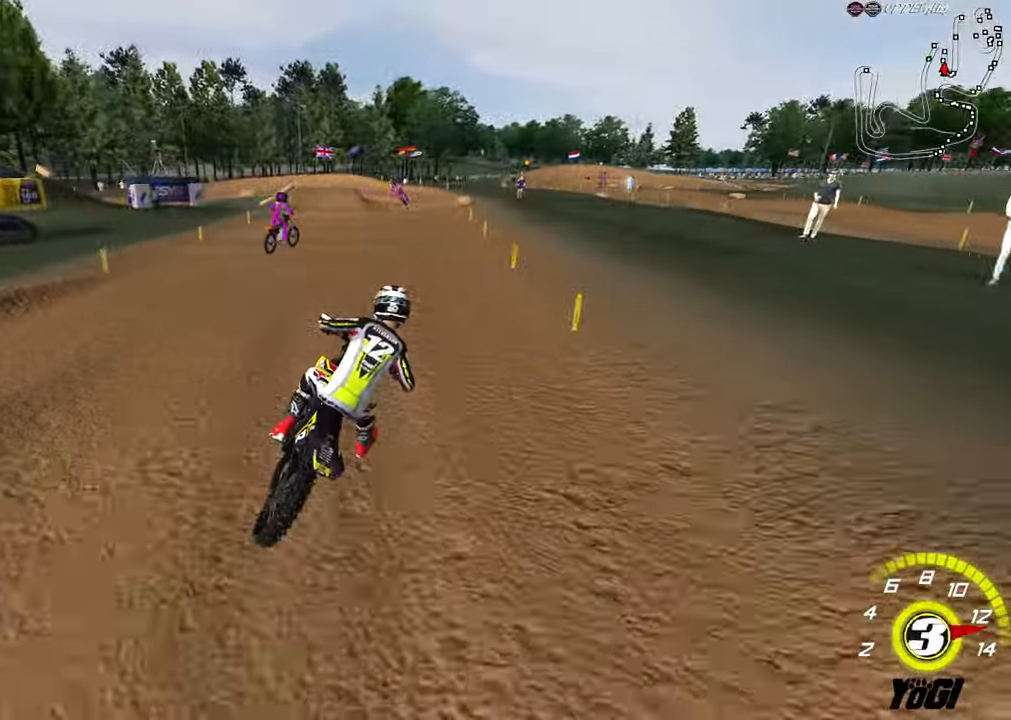
{"buttons": ["R2"], "left_stick": "left", "right_stick": "center", "events": [[116, "B", "up"], [266, "left_stick", "left"]]}
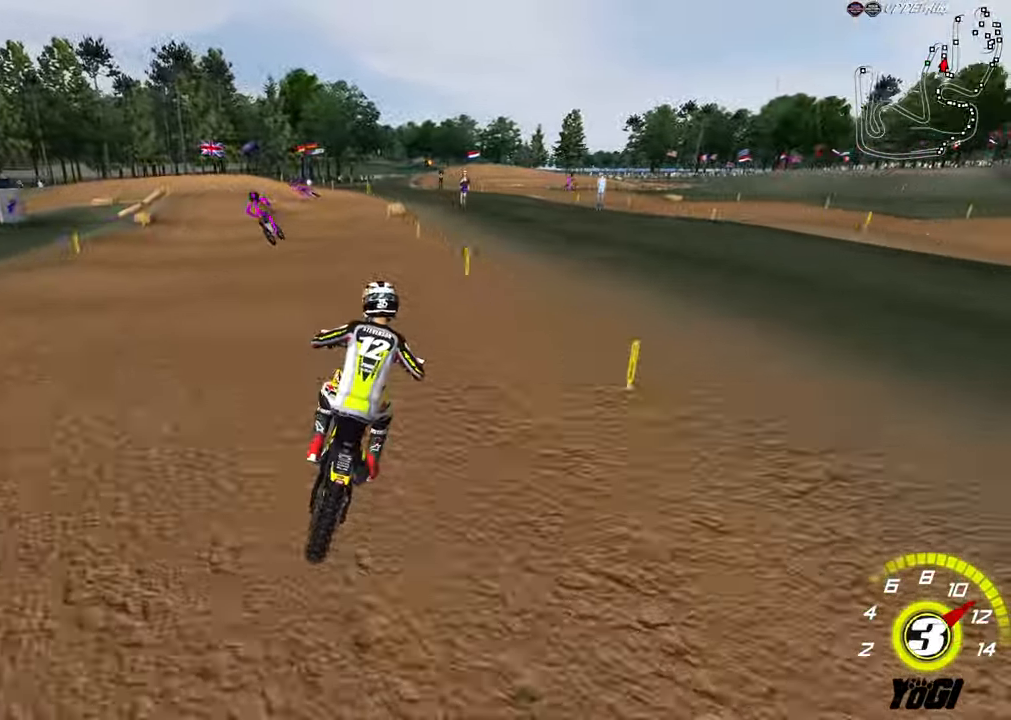
{"buttons": ["B", "R2"], "left_stick": "down-left", "right_stick": "center", "events": [[83, "A", "down"], [133, "left_stick", "down-left"], [200, "A", "up"], [433, "B", "down"]]}
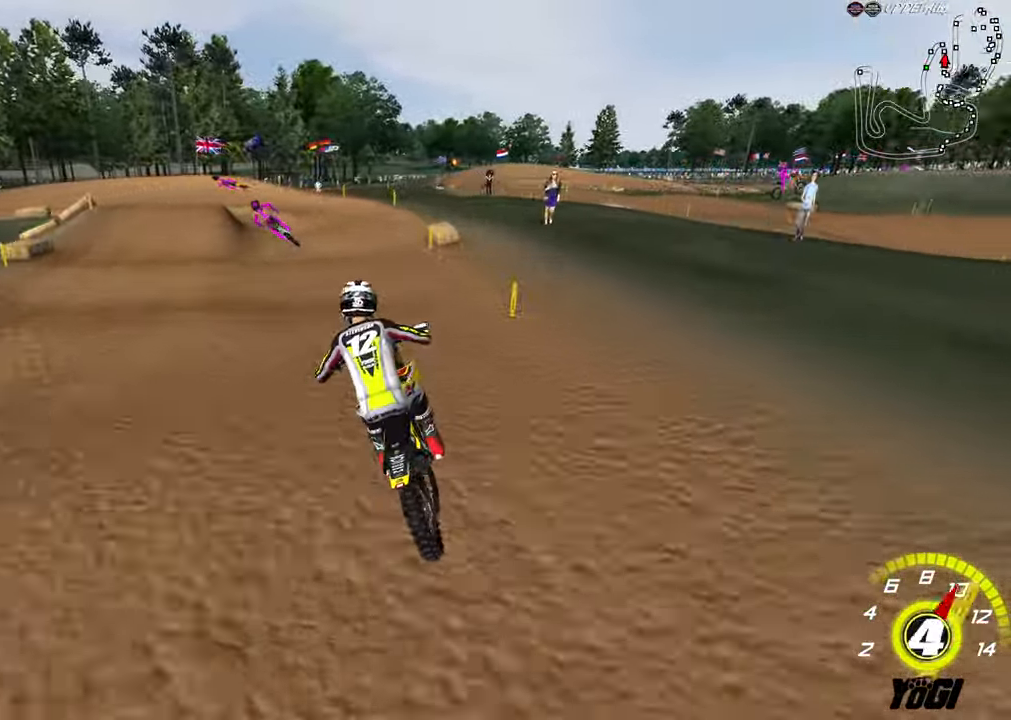
{"buttons": [], "left_stick": "down-left", "right_stick": "center", "events": [[16, "B", "up"], [200, "X", "down"], [350, "X", "up"], [433, "R2", "up"]]}
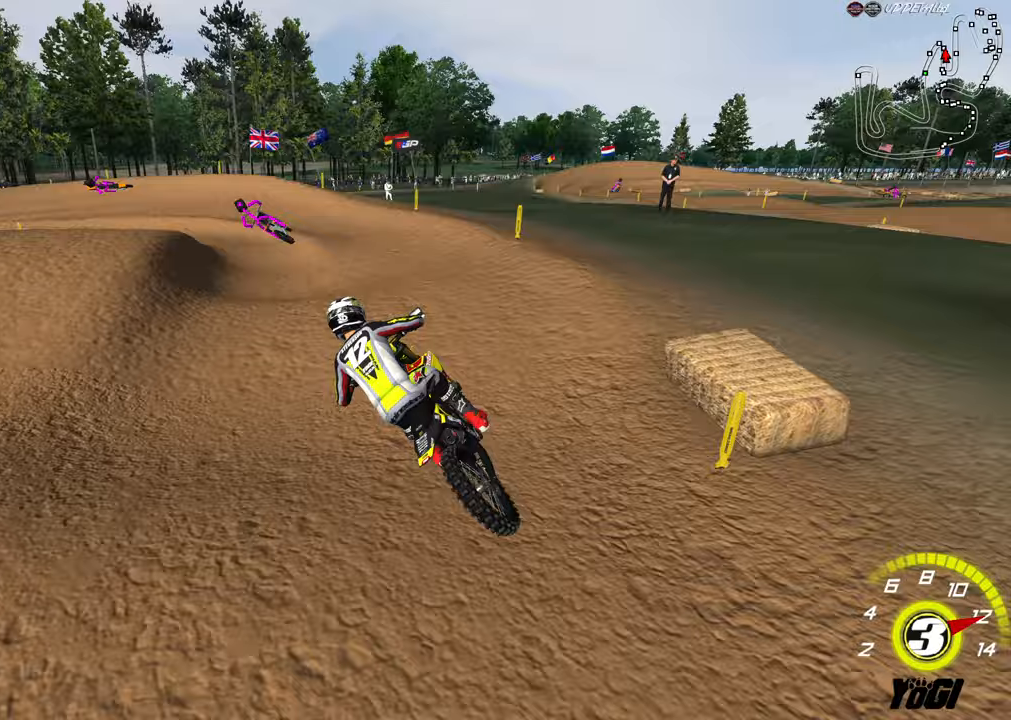
{"buttons": [], "left_stick": "center", "right_stick": "center", "events": [[17, "R2", "down"], [17, "left_stick", "center"], [83, "left_stick", "down"], [233, "left_stick", "center"], [333, "A", "down"], [417, "A", "up"], [417, "R2", "up"]]}
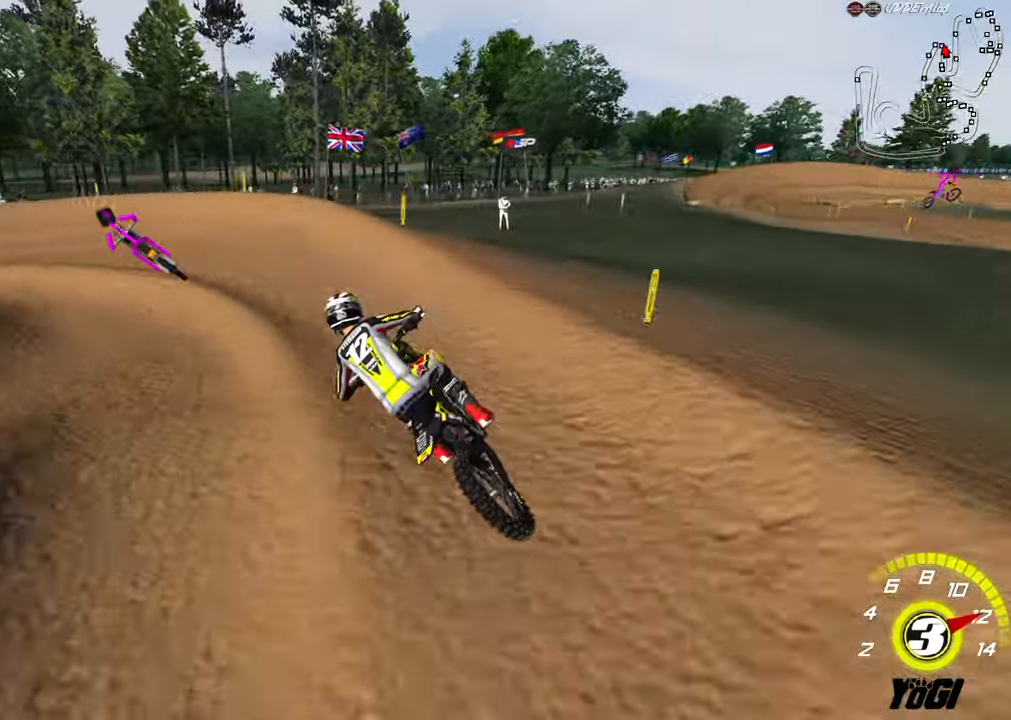
{"buttons": ["R2"], "left_stick": "down-left", "right_stick": "center", "events": [[17, "left_stick", "down-left"], [100, "R2", "down"], [133, "L2", "down"], [200, "R2", "up"], [267, "X", "down"], [383, "X", "up"], [433, "L2", "up"], [450, "R2", "down"]]}
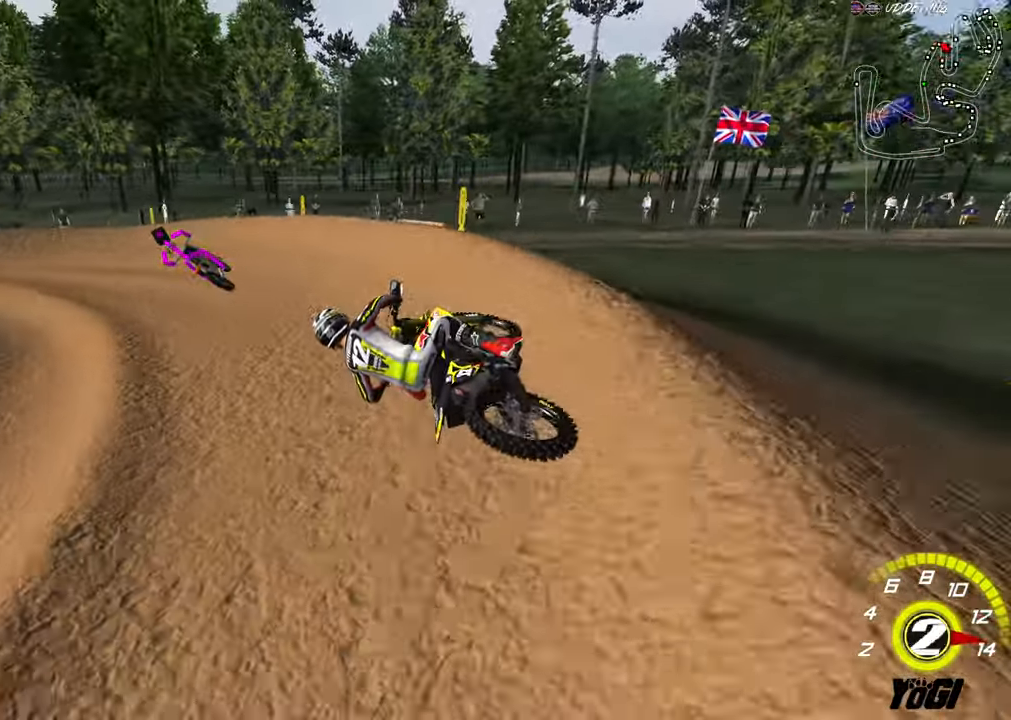
{"buttons": ["R2"], "left_stick": "center", "right_stick": "center", "events": [[17, "left_stick", "center"], [83, "left_stick", "down-left"], [150, "left_stick", "left"], [267, "left_stick", "center"], [283, "B", "down"], [400, "B", "up"], [417, "left_stick", "right"], [500, "left_stick", "center"]]}
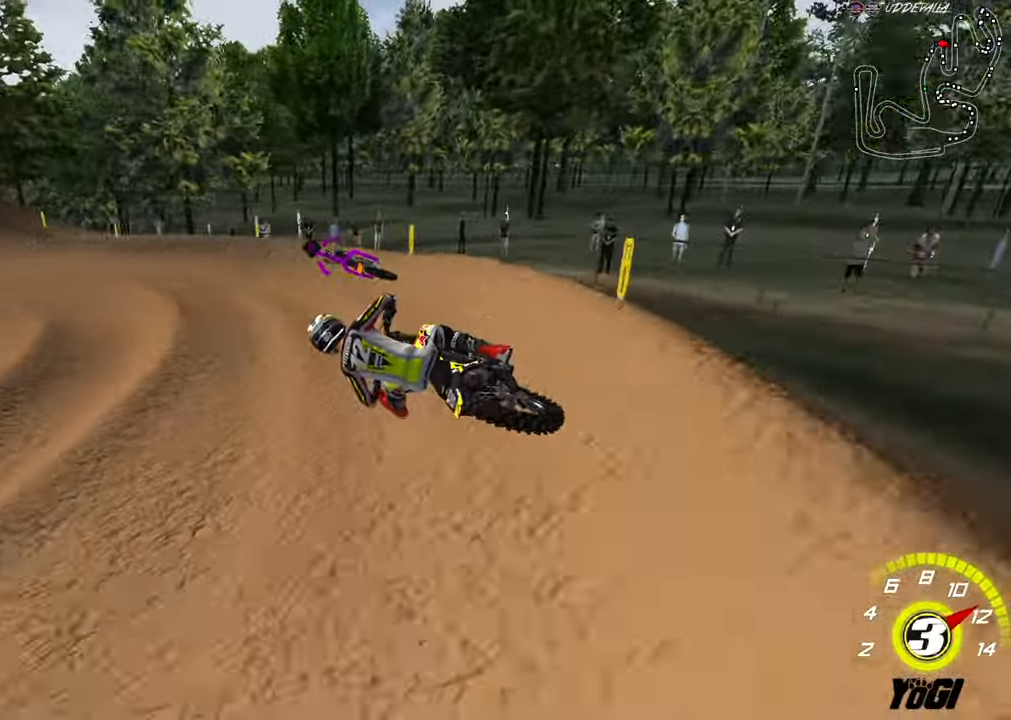
{"buttons": ["X", "L2"], "left_stick": "center", "right_stick": "center", "events": [[250, "left_stick", "left"], [333, "left_stick", "center"], [417, "L2", "down"], [417, "R2", "up"], [417, "left_stick", "left"], [450, "X", "down"], [500, "left_stick", "center"]]}
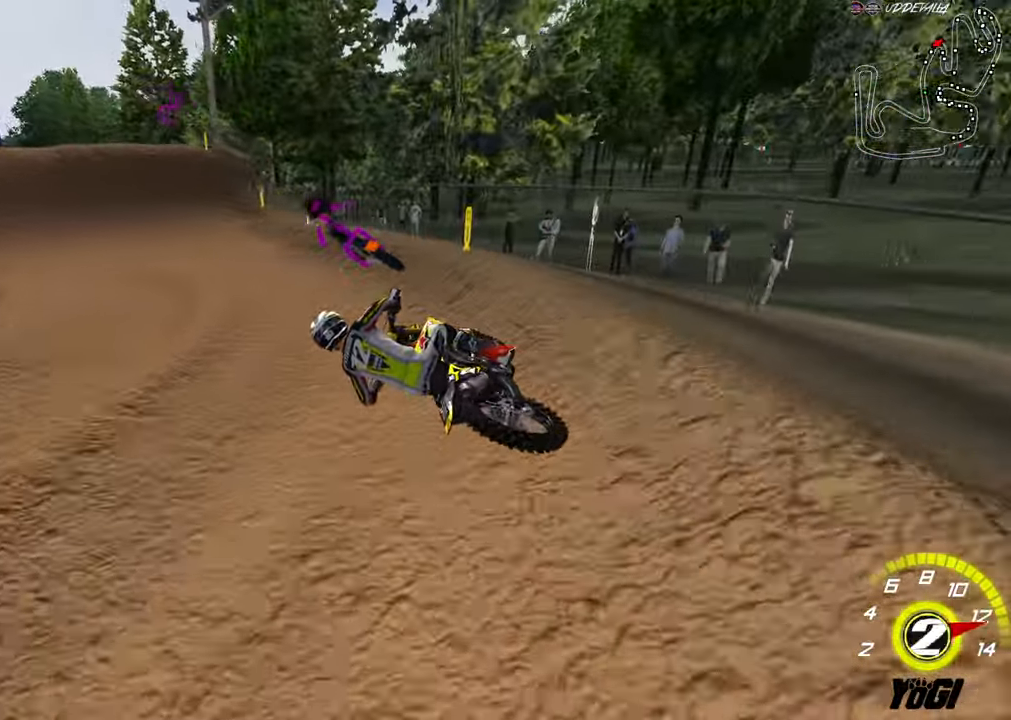
{"buttons": ["X", "R2"], "left_stick": "right", "right_stick": "center", "events": [[33, "left_stick", "down-right"], [67, "X", "up"], [117, "left_stick", "center"], [150, "L2", "up"], [233, "R2", "down"], [233, "left_stick", "right"], [250, "L2", "down"], [317, "L2", "up"], [400, "X", "down"]]}
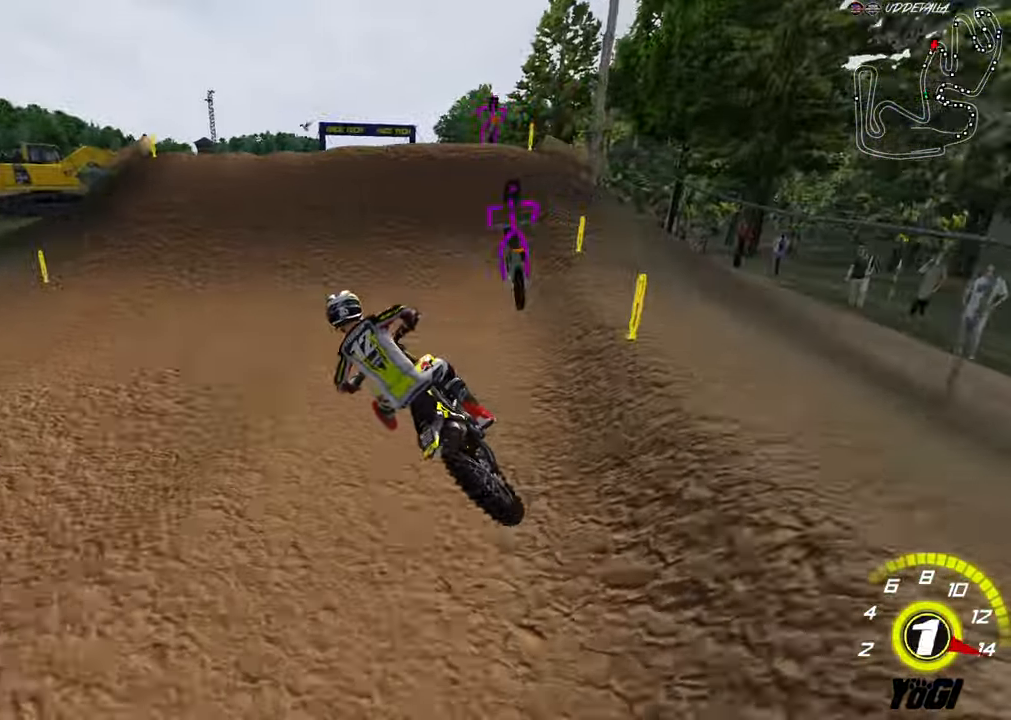
{"buttons": [], "left_stick": "right", "right_stick": "center", "events": [[17, "R2", "up"], [33, "X", "up"], [100, "L2", "down"], [200, "L2", "up"]]}
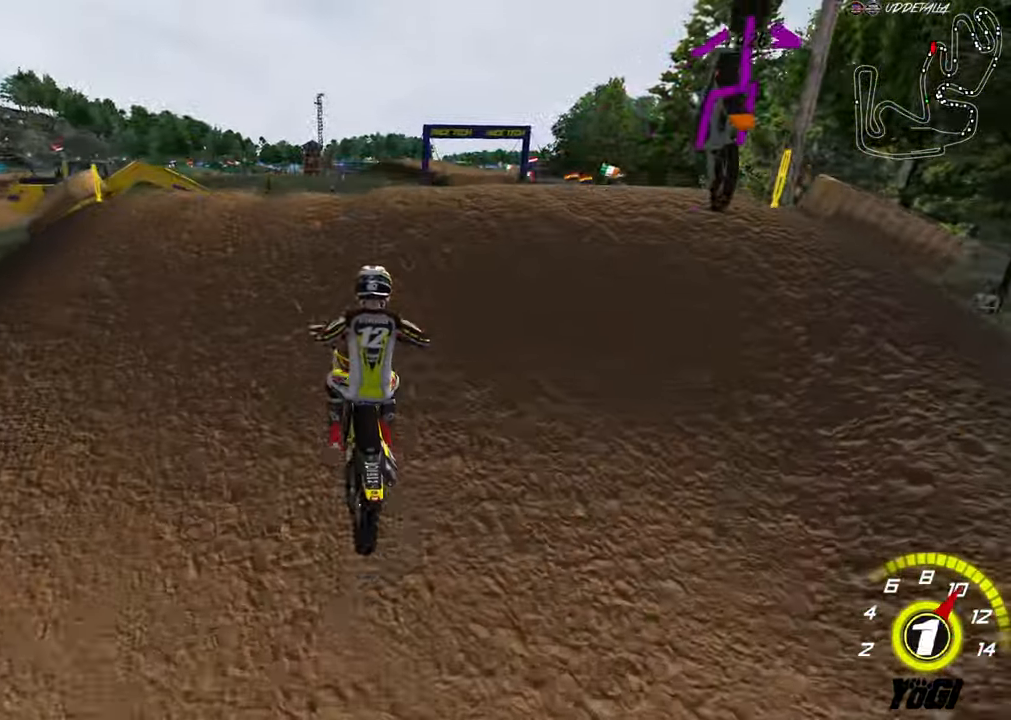
{"buttons": ["A", "R2"], "left_stick": "down", "right_stick": "center", "events": [[133, "left_stick", "center"], [217, "left_stick", "down"], [417, "R2", "down"], [467, "A", "down"]]}
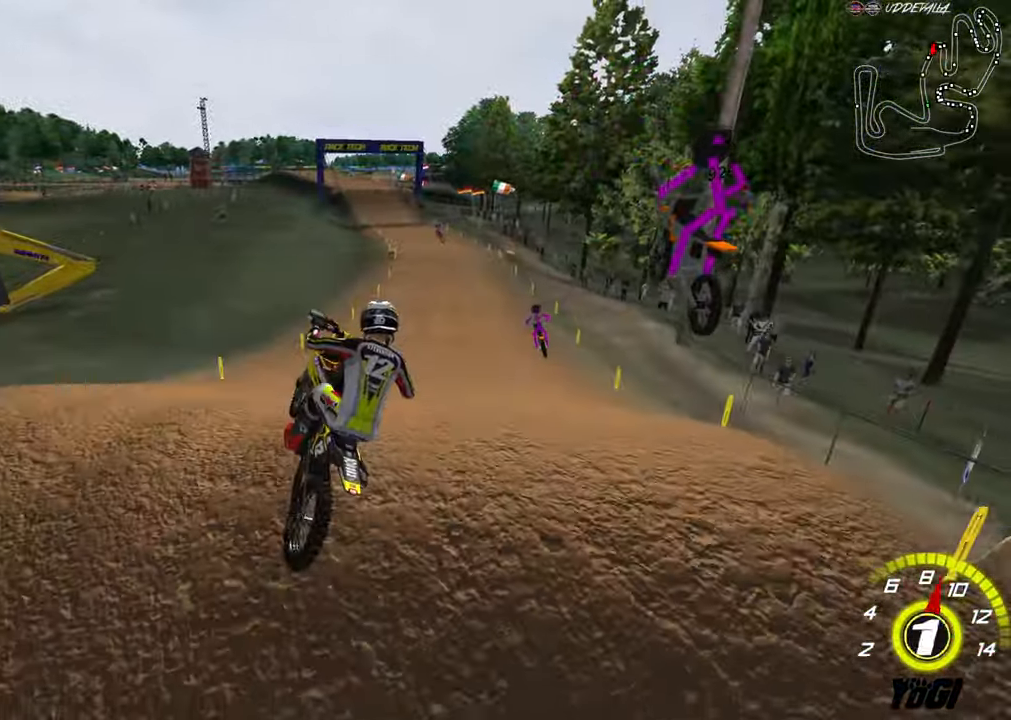
{"buttons": ["R2"], "left_stick": "up-right", "right_stick": "center", "events": [[100, "A", "up"], [267, "left_stick", "down-right"], [500, "left_stick", "up-right"]]}
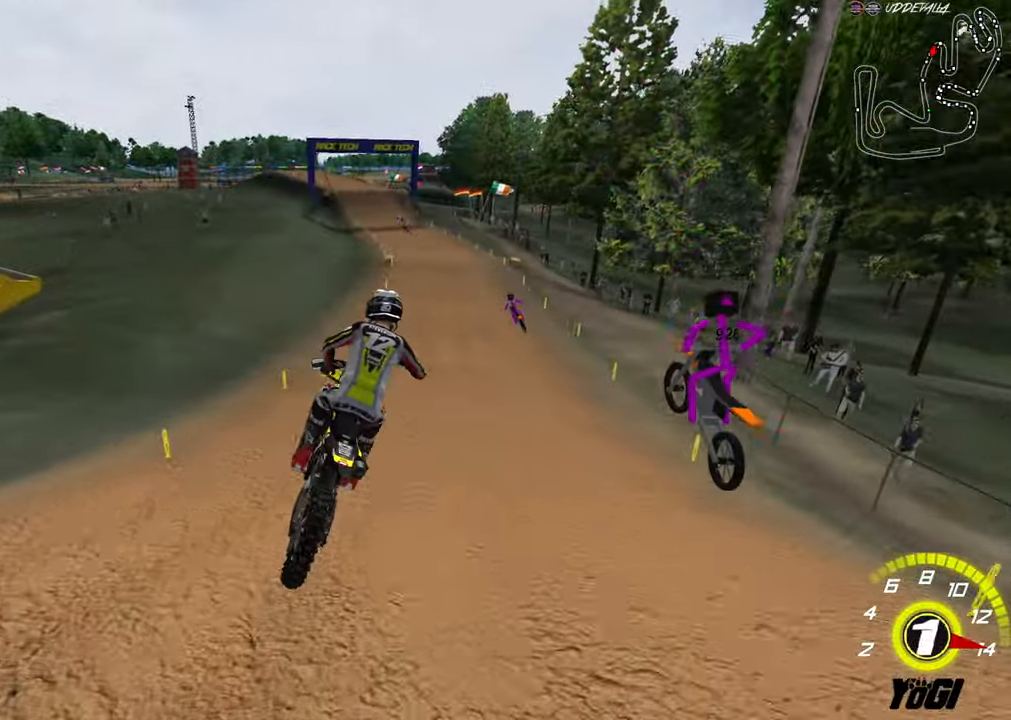
{"buttons": ["R2"], "left_stick": "up", "right_stick": "center", "events": [[133, "left_stick", "up"]]}
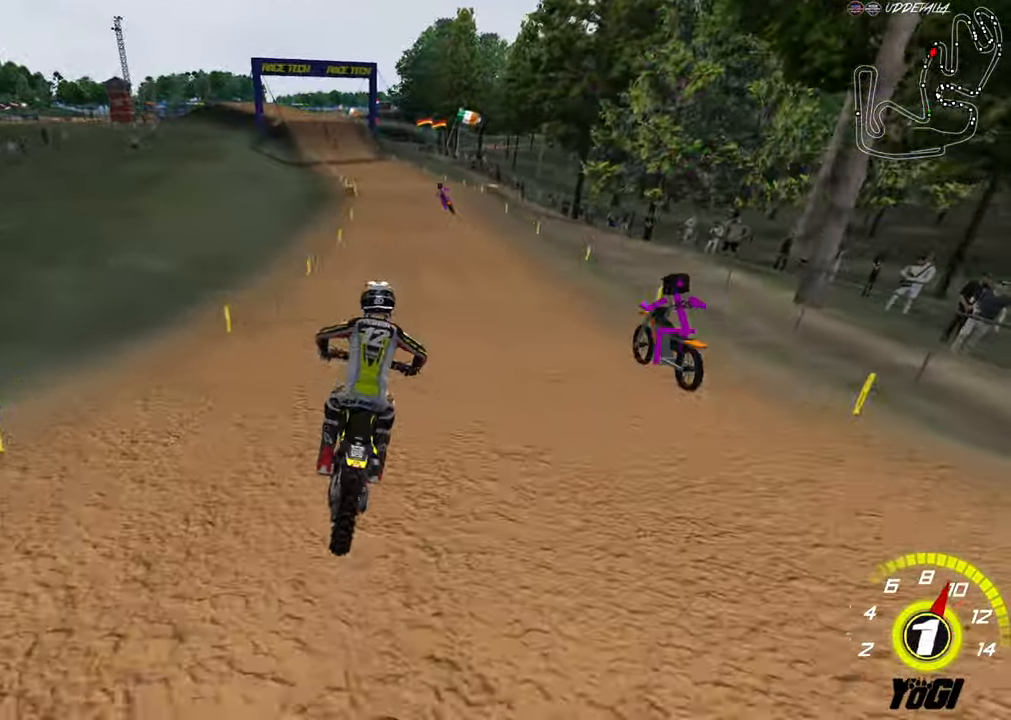
{"buttons": ["R2"], "left_stick": "center", "right_stick": "center", "events": [[67, "left_stick", "down"], [283, "B", "down"], [300, "left_stick", "down-left"], [417, "B", "up"], [500, "left_stick", "center"]]}
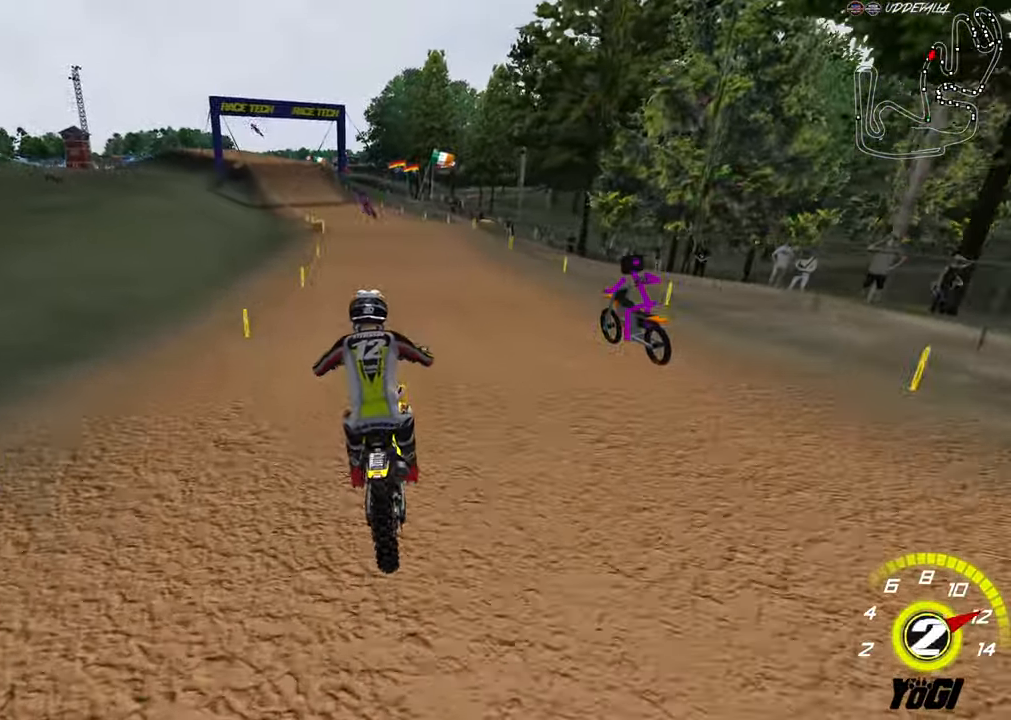
{"buttons": ["R2"], "left_stick": "down-left", "right_stick": "center", "events": [[33, "left_stick", "up"], [150, "left_stick", "right"], [250, "left_stick", "down"], [267, "B", "down"], [317, "left_stick", "down-left"], [384, "B", "up"]]}
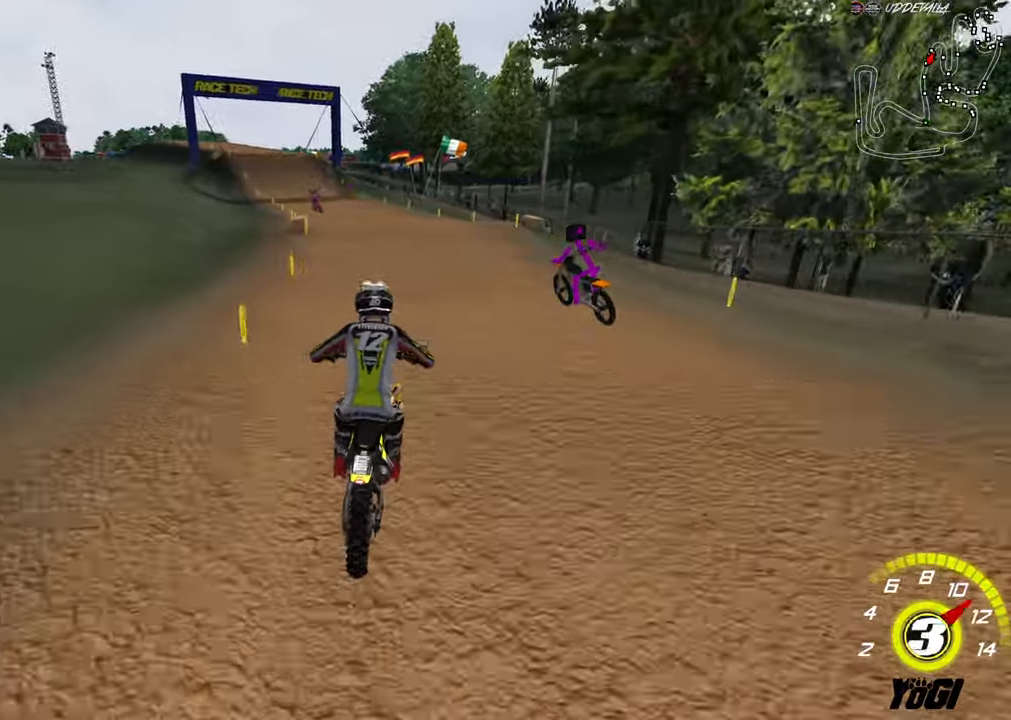
{"buttons": ["B", "R2"], "left_stick": "up-left", "right_stick": "center", "events": [[234, "left_stick", "center"], [284, "left_stick", "up"], [500, "B", "down"], [500, "left_stick", "up-left"]]}
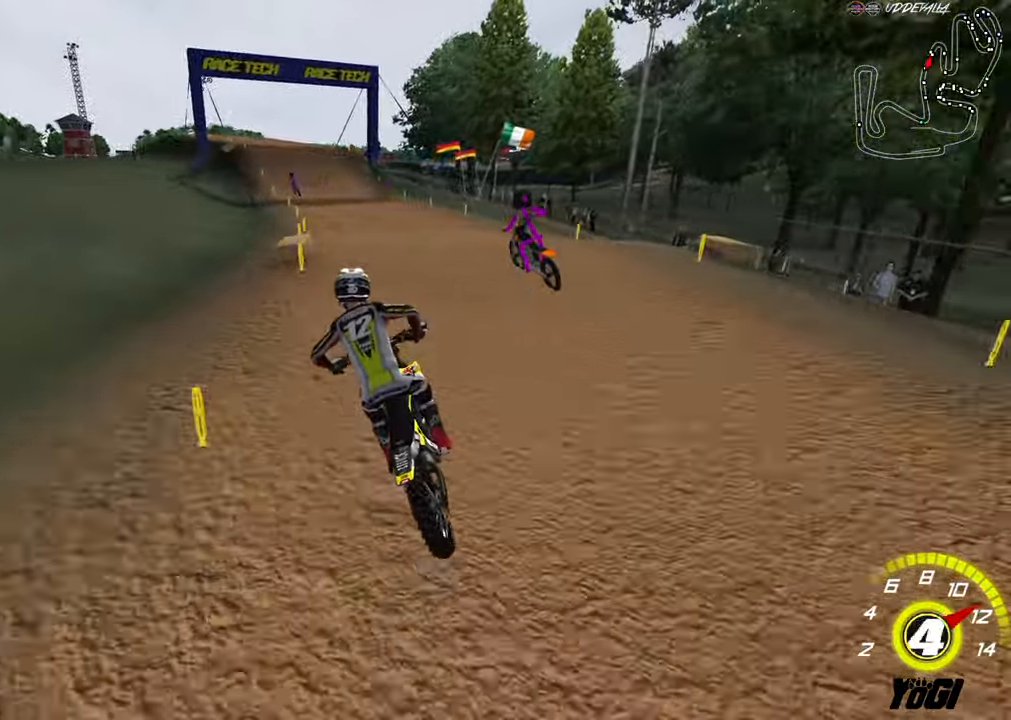
{"buttons": ["R2"], "left_stick": "center", "right_stick": "center", "events": [[117, "B", "up"], [150, "left_stick", "up"], [250, "left_stick", "center"], [300, "left_stick", "down"], [400, "left_stick", "center"]]}
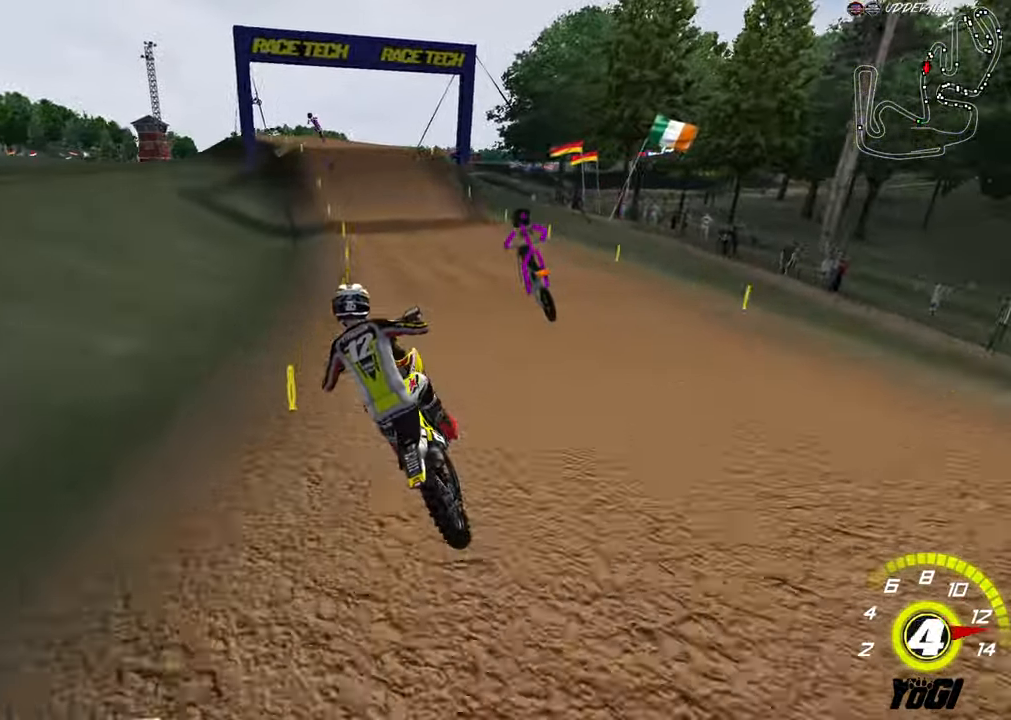
{"buttons": ["R2"], "left_stick": "up", "right_stick": "center", "events": [[34, "left_stick", "up"], [200, "left_stick", "up-left"], [367, "left_stick", "up"]]}
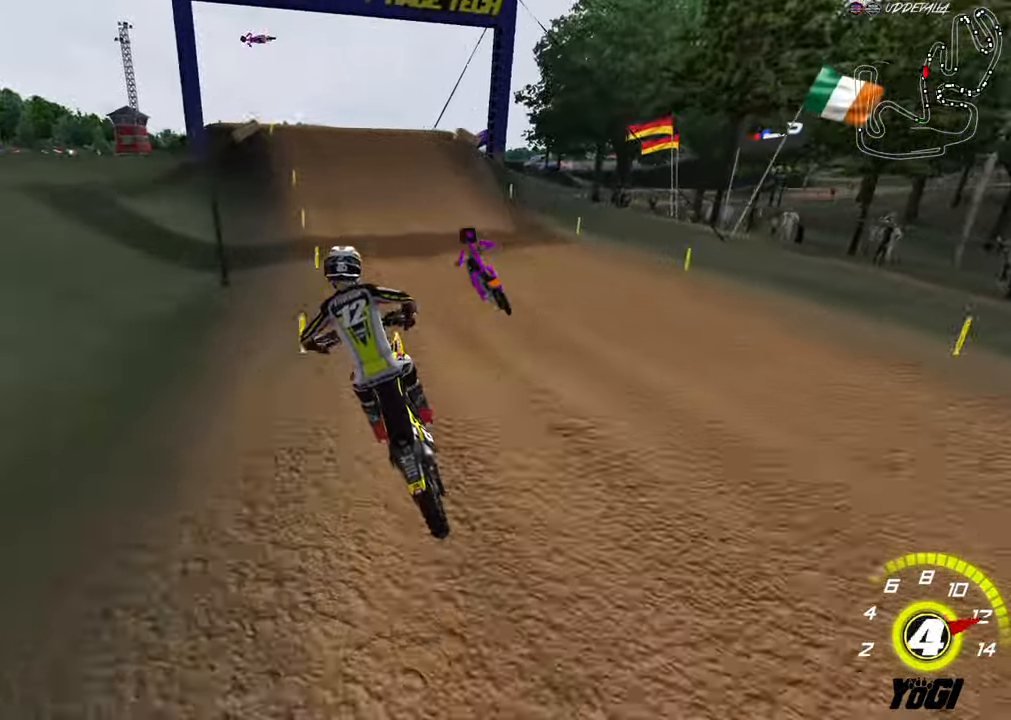
{"buttons": ["R2"], "left_stick": "center", "right_stick": "center", "events": [[50, "left_stick", "center"], [167, "A", "down"], [217, "left_stick", "down"], [284, "A", "up"], [317, "left_stick", "center"]]}
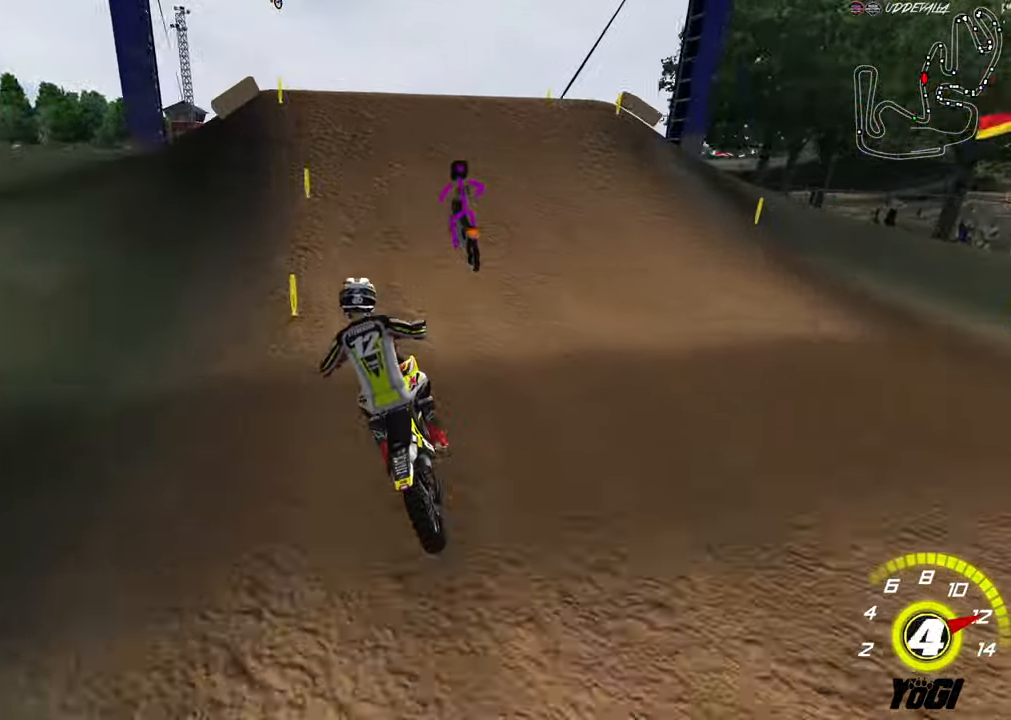
{"buttons": ["R2"], "left_stick": "down-left", "right_stick": "center", "events": [[67, "left_stick", "right"], [167, "left_stick", "center"], [200, "R2", "up"], [217, "left_stick", "left"], [367, "R2", "down"], [434, "left_stick", "down-left"]]}
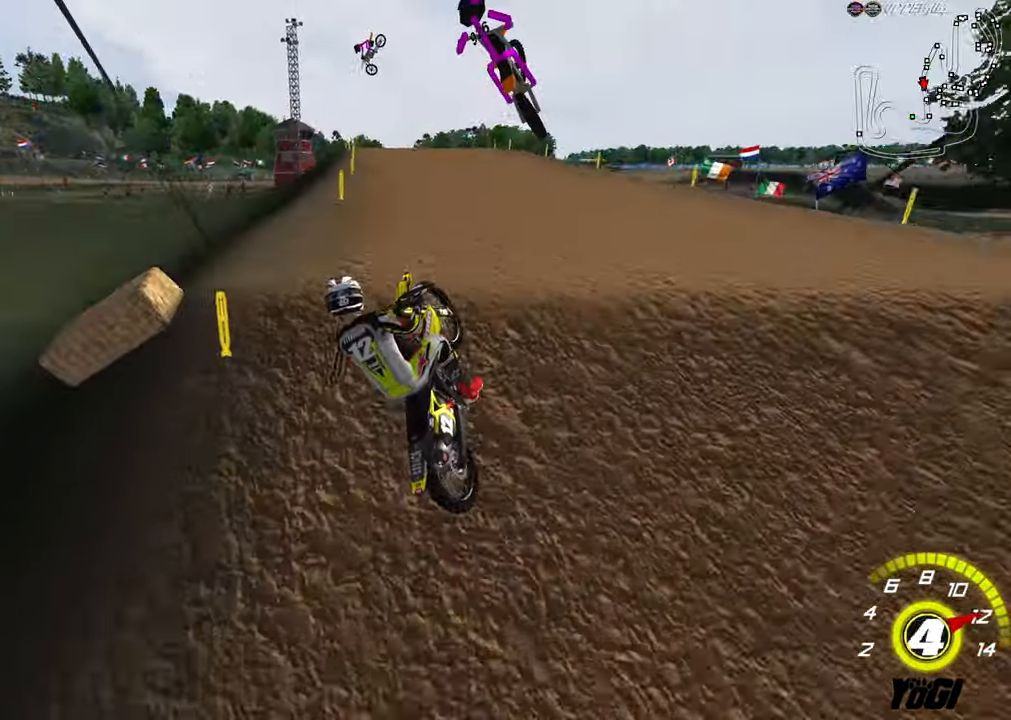
{"buttons": ["A", "R2"], "left_stick": "down", "right_stick": "center", "events": [[50, "R2", "up"], [50, "left_stick", "down"], [317, "R2", "down"], [417, "A", "down"]]}
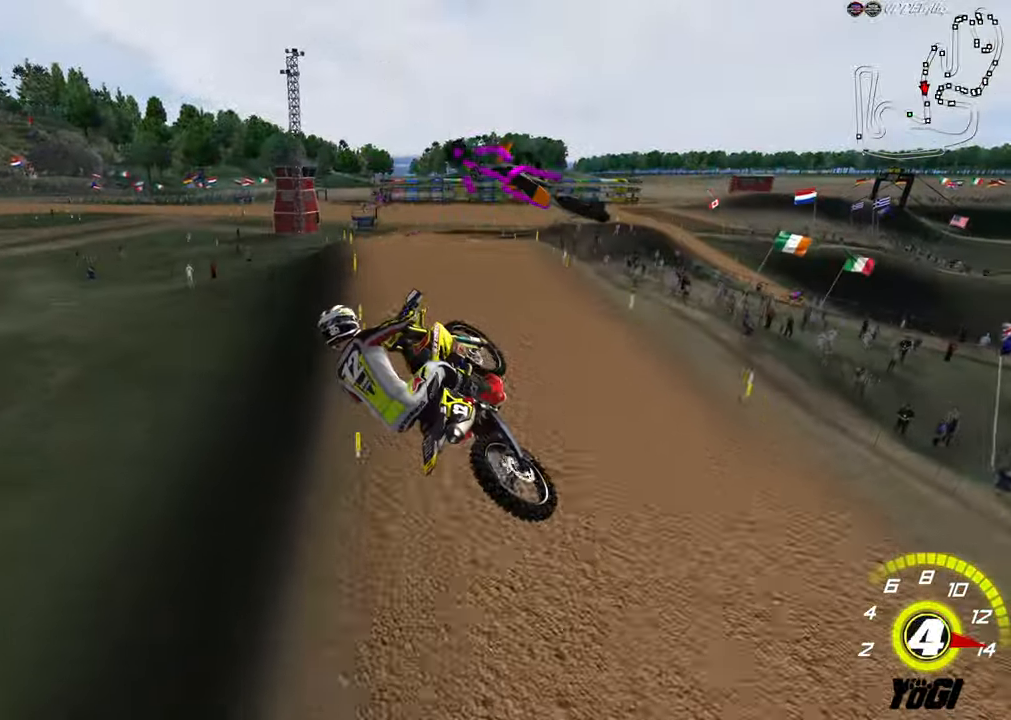
{"buttons": ["R2"], "left_stick": "down-left", "right_stick": "center", "events": [[50, "A", "up"], [300, "left_stick", "down-left"]]}
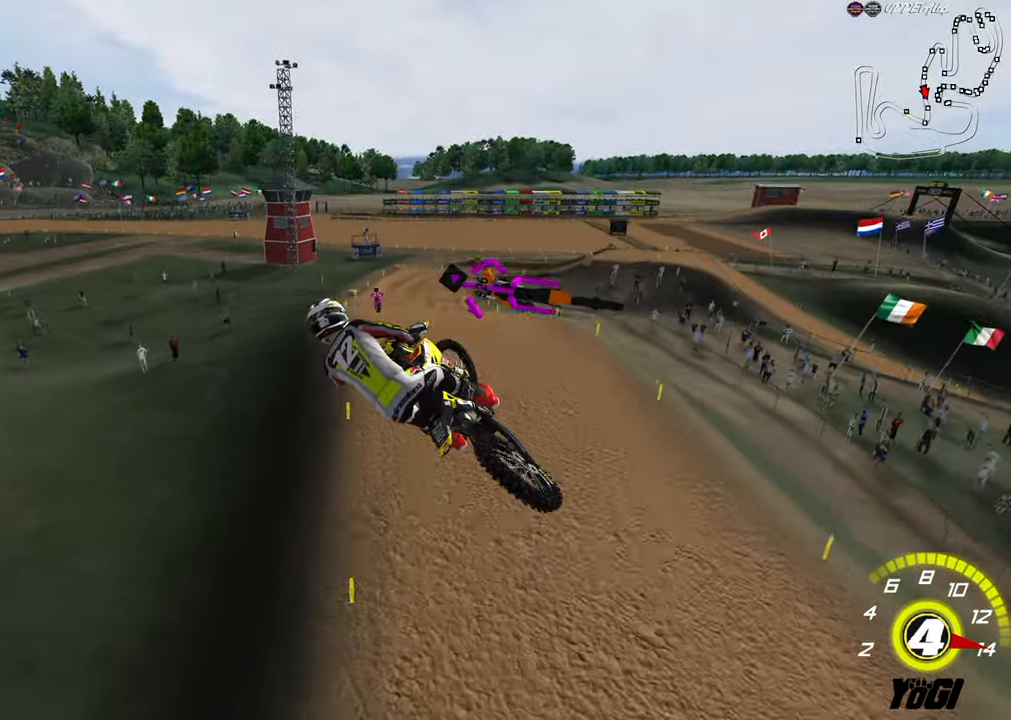
{"buttons": ["L1", "R2"], "left_stick": "down-left", "right_stick": "center", "events": [[184, "L1", "down"], [184, "R3", "down"], [417, "R3", "up"]]}
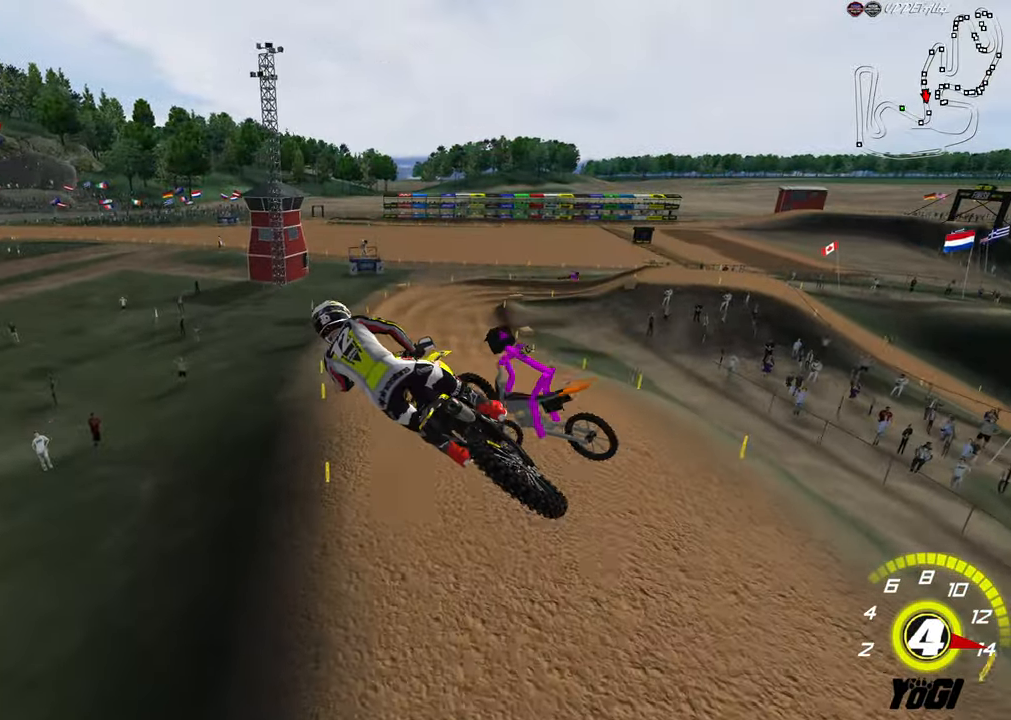
{"buttons": ["R2"], "left_stick": "up-right", "right_stick": "center", "events": [[167, "L1", "up"], [334, "X", "down"], [367, "left_stick", "right"], [450, "X", "up"], [450, "left_stick", "up-right"]]}
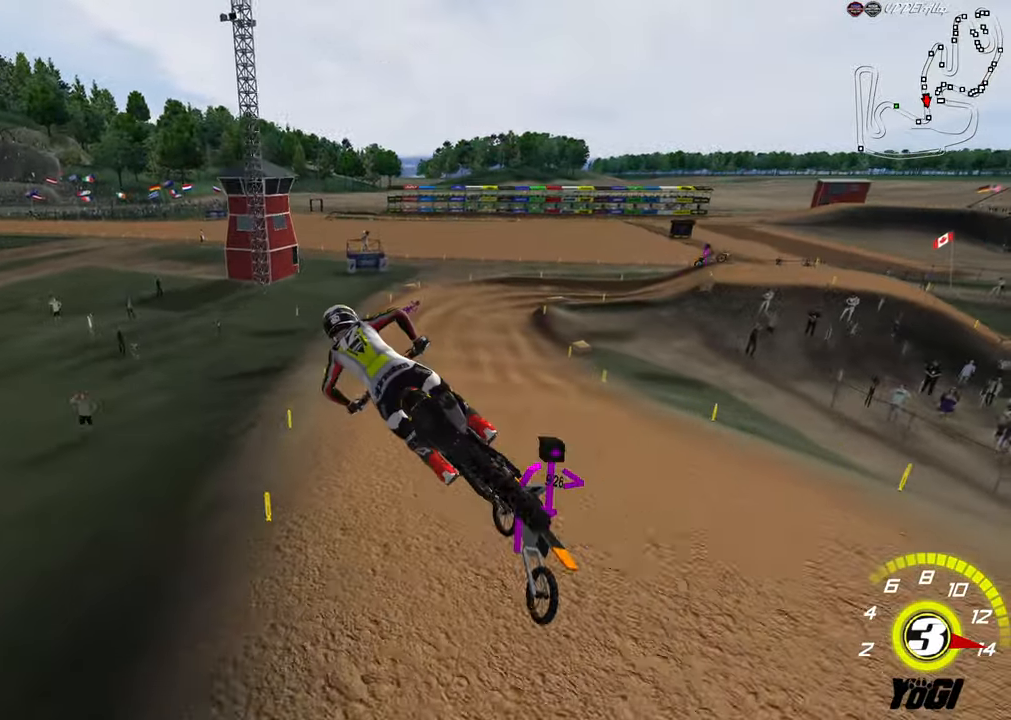
{"buttons": ["R2"], "left_stick": "down-right", "right_stick": "center", "events": [[117, "left_stick", "up"], [283, "left_stick", "center"], [450, "left_stick", "down-right"]]}
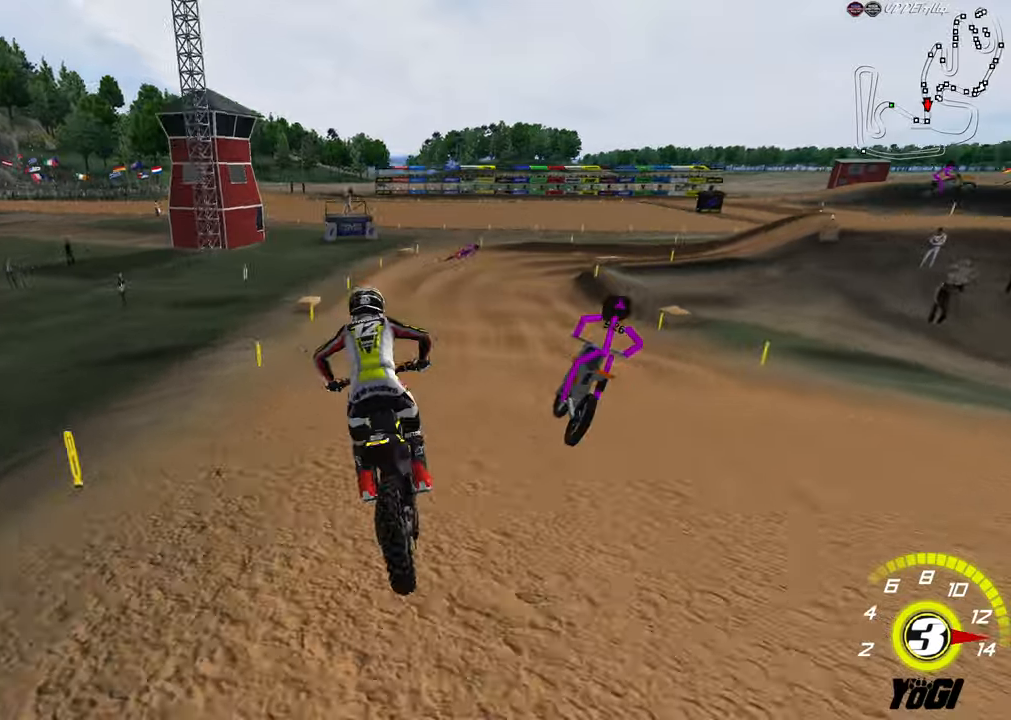
{"buttons": ["R2"], "left_stick": "down-right", "right_stick": "center", "events": [[250, "R2", "up"], [400, "R2", "down"], [433, "left_stick", "center"], [500, "left_stick", "down-right"]]}
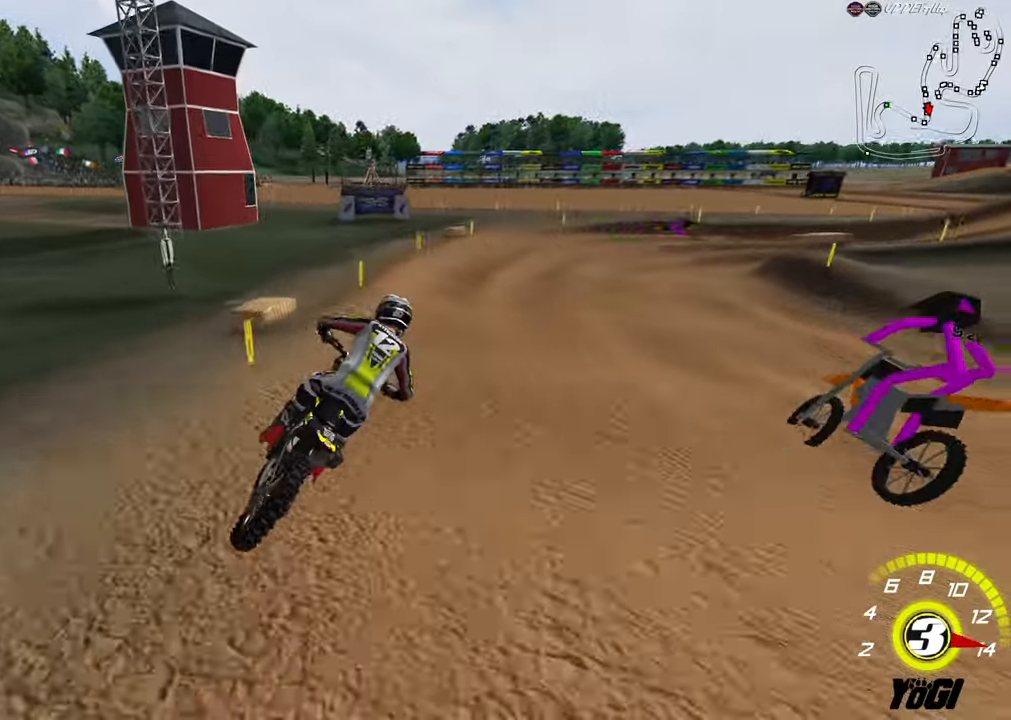
{"buttons": [], "left_stick": "center", "right_stick": "center", "events": [[83, "left_stick", "center"], [450, "R2", "up"]]}